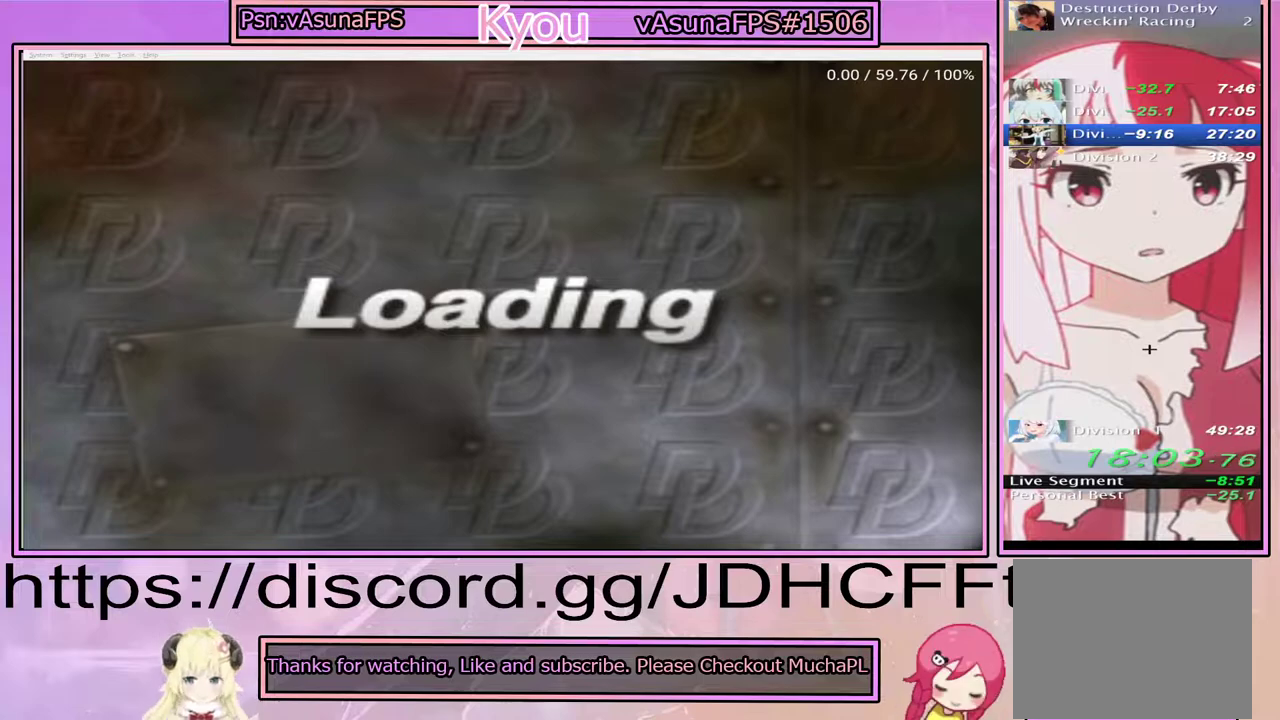
Gameplay with a controller (PlayStation layout); each line is a JSON object with the inputs held at the frame after it. "events" lists button and stick changes between this image and that frame as [ms after this image, input, new state], when the widget could be followed in between. Not read: L3 R3 left_stick.
{"buttons": ["CROSS"], "right_stick": "center", "events": []}
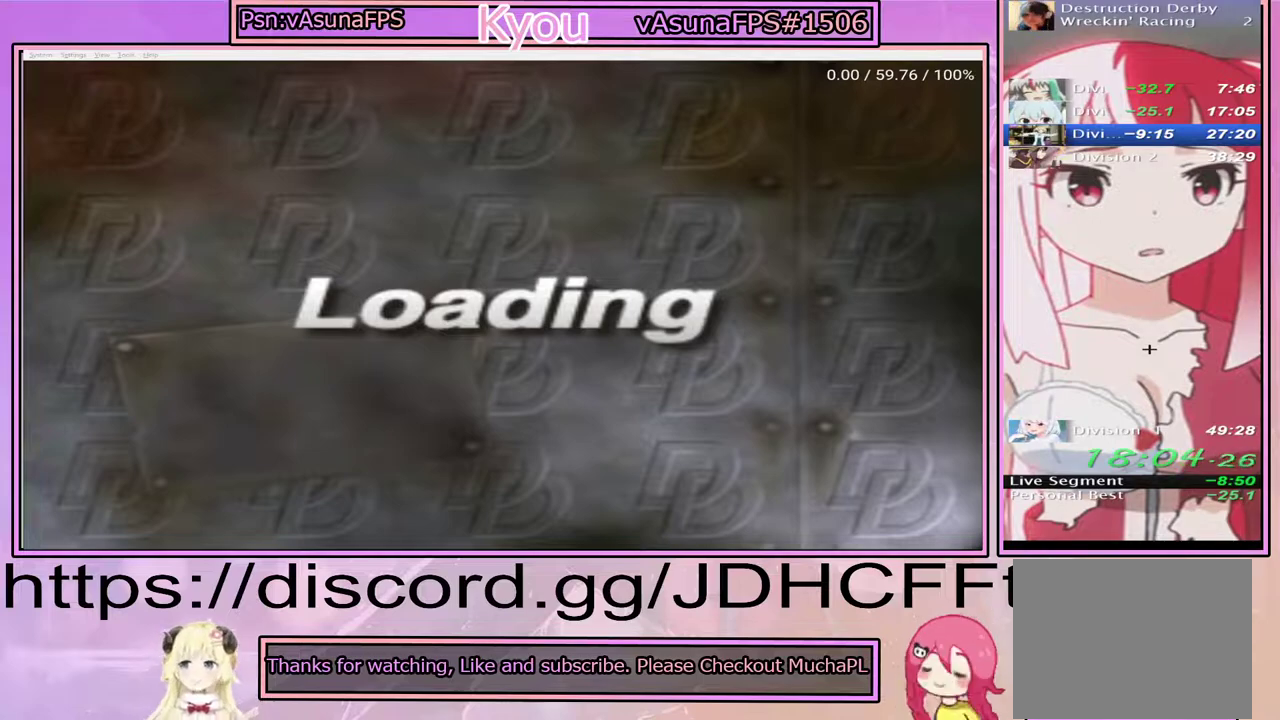
{"buttons": ["CROSS"], "right_stick": "center", "events": []}
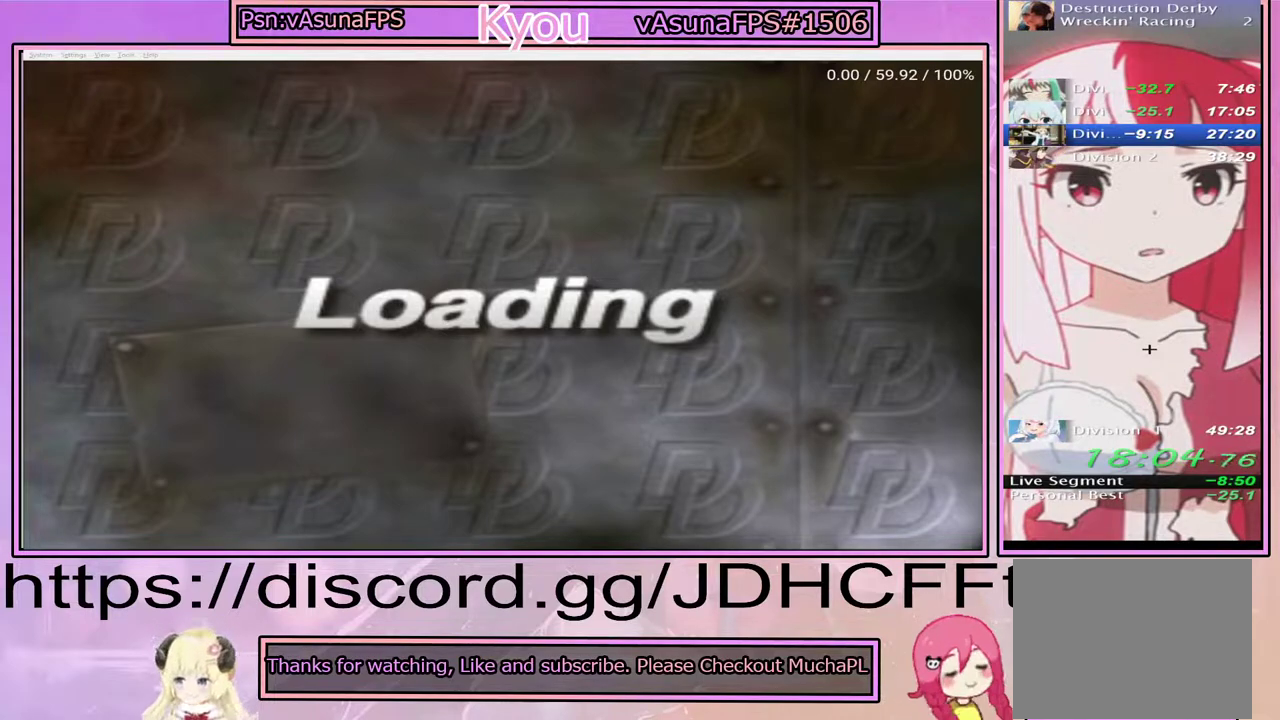
{"buttons": ["CROSS"], "right_stick": "center", "events": []}
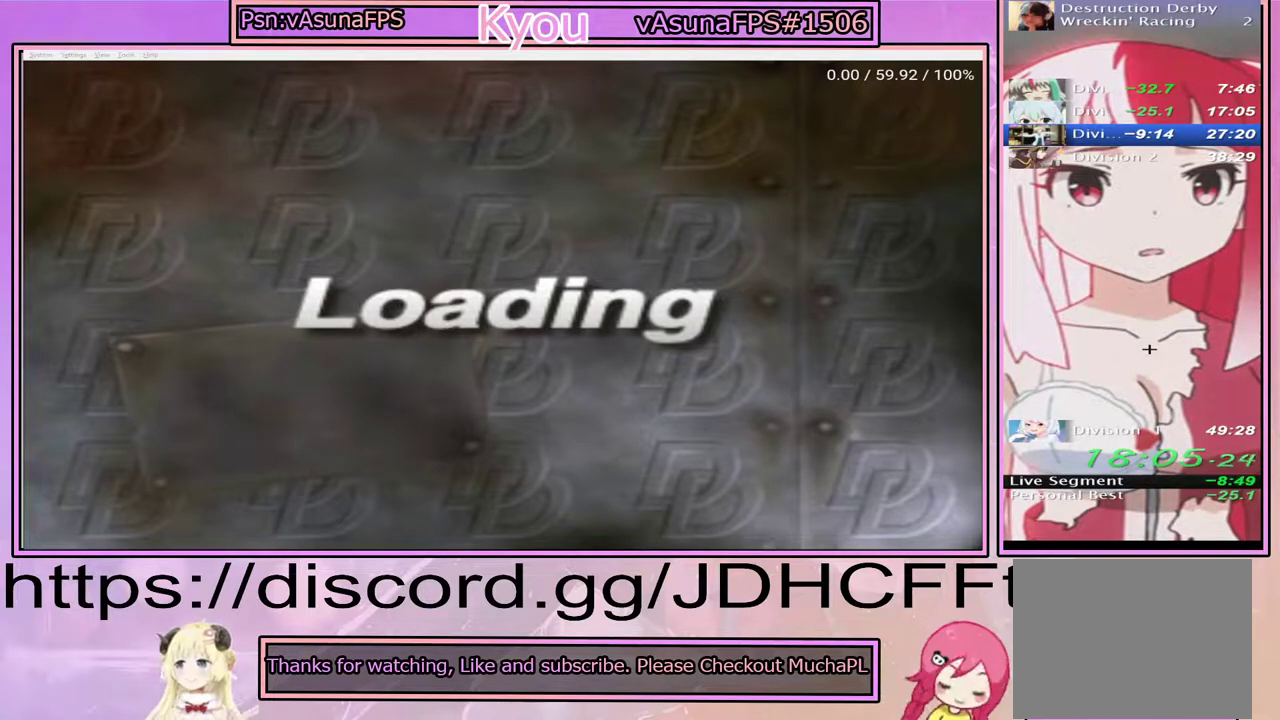
{"buttons": ["CROSS"], "right_stick": "center", "events": []}
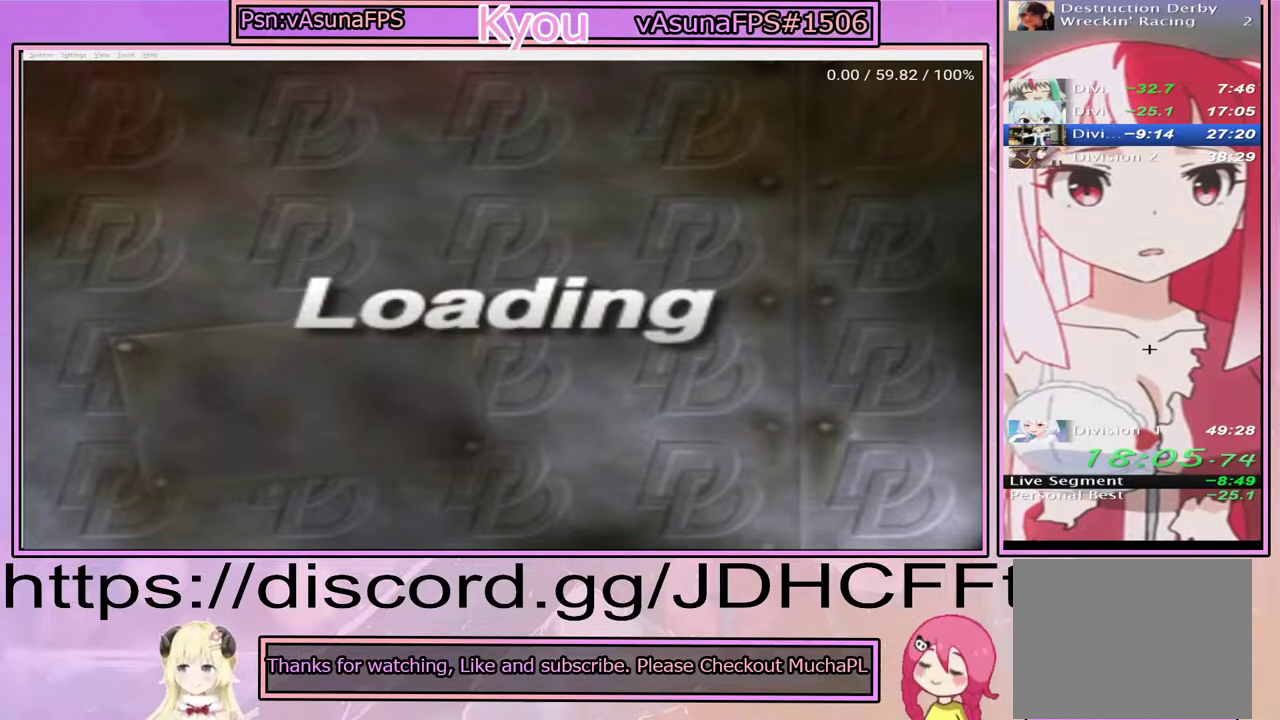
{"buttons": ["CROSS"], "right_stick": "center", "events": []}
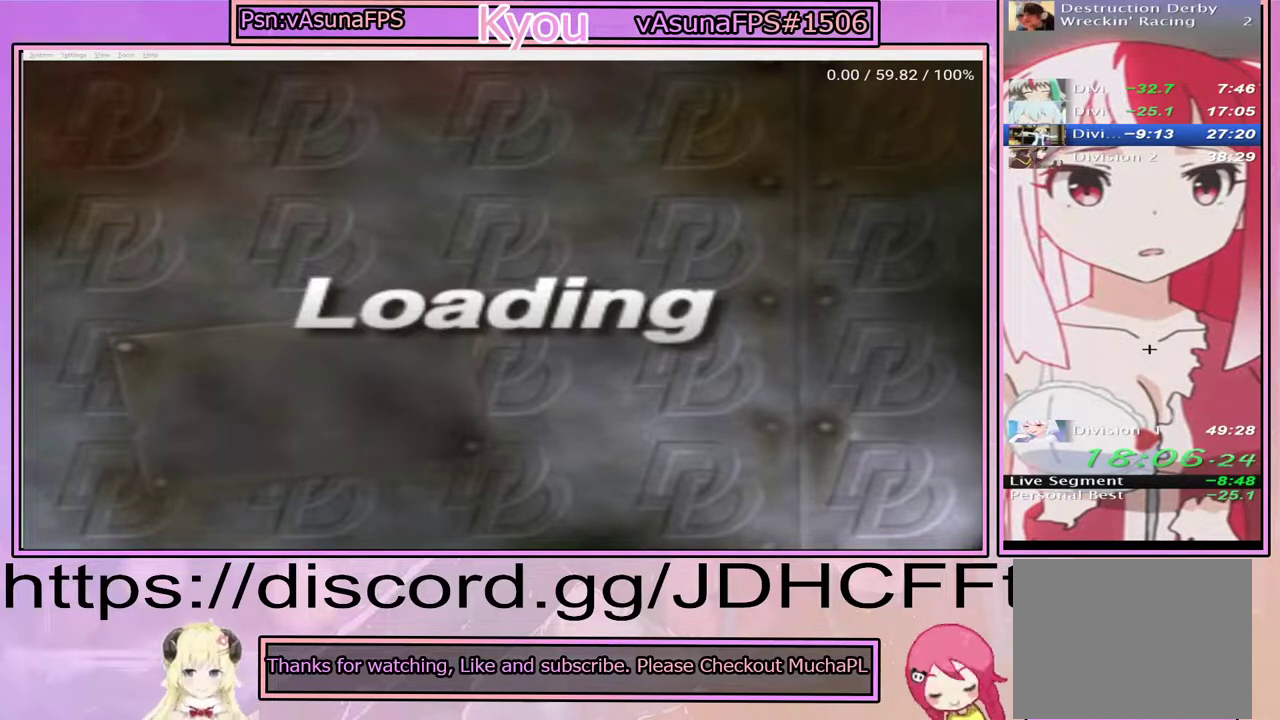
{"buttons": ["CROSS"], "right_stick": "center", "events": []}
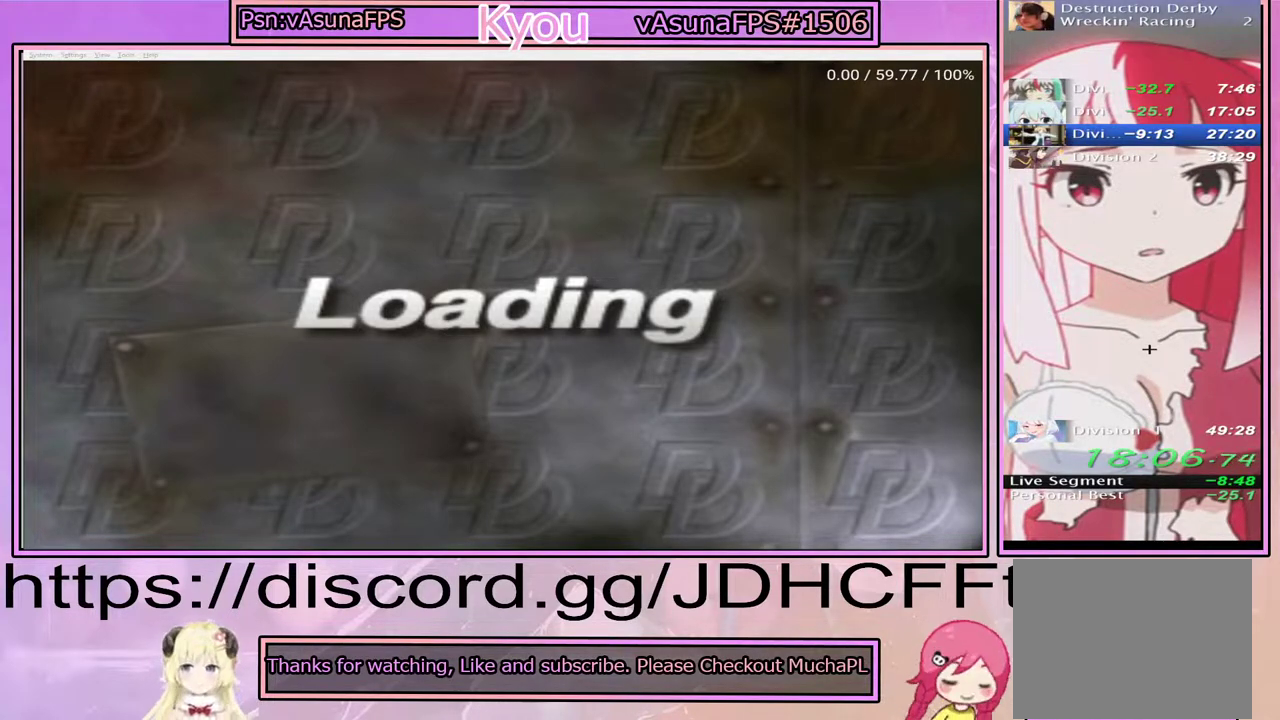
{"buttons": ["CROSS"], "right_stick": "center", "events": []}
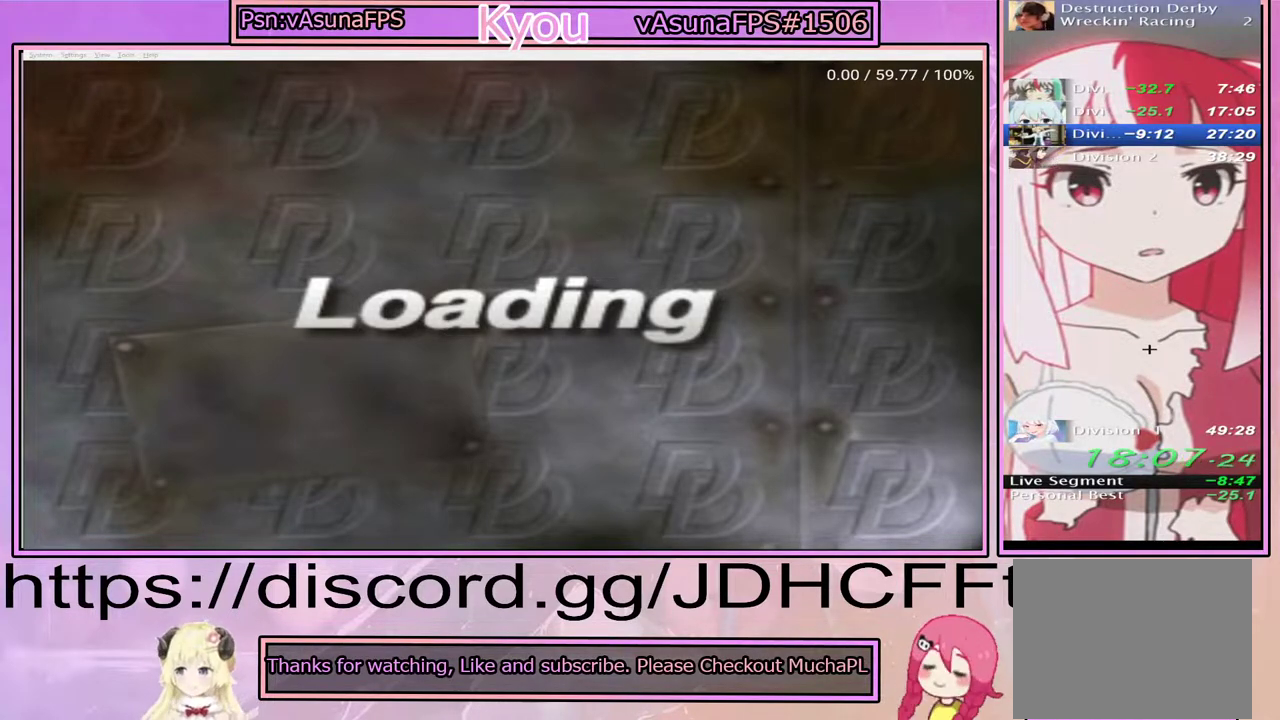
{"buttons": ["CROSS"], "right_stick": "center", "events": []}
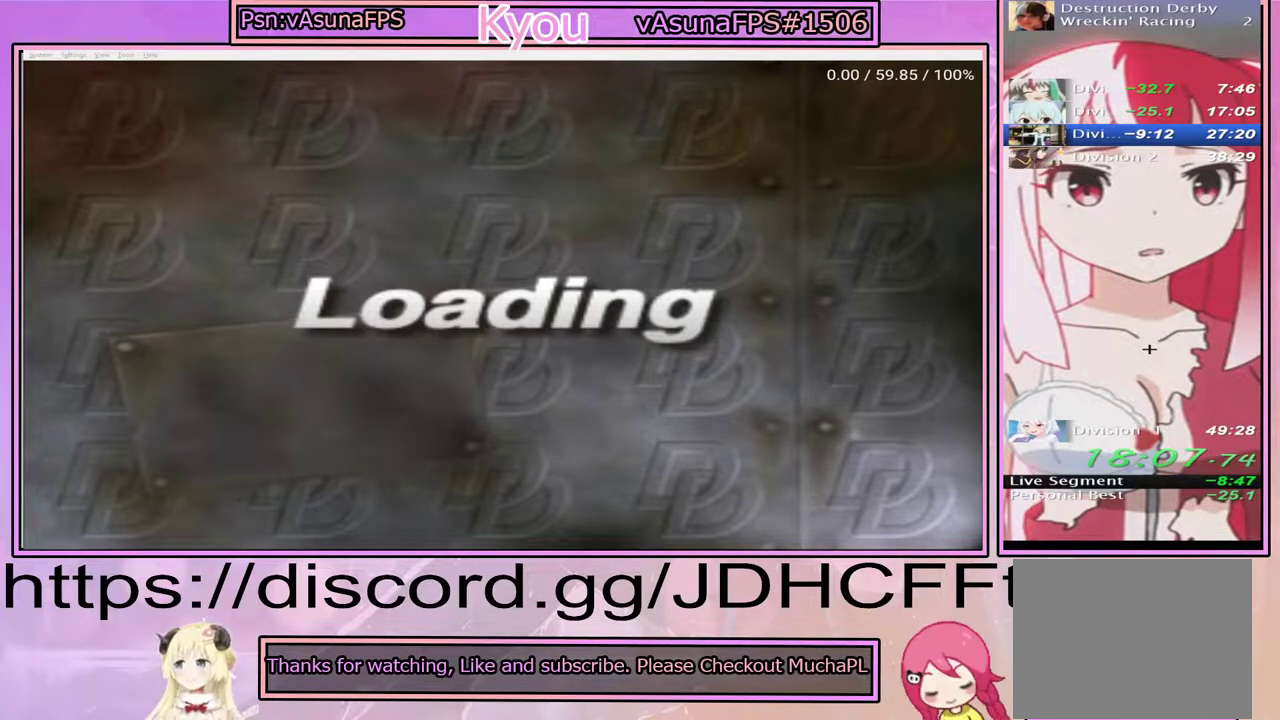
{"buttons": ["CROSS"], "right_stick": "center", "events": []}
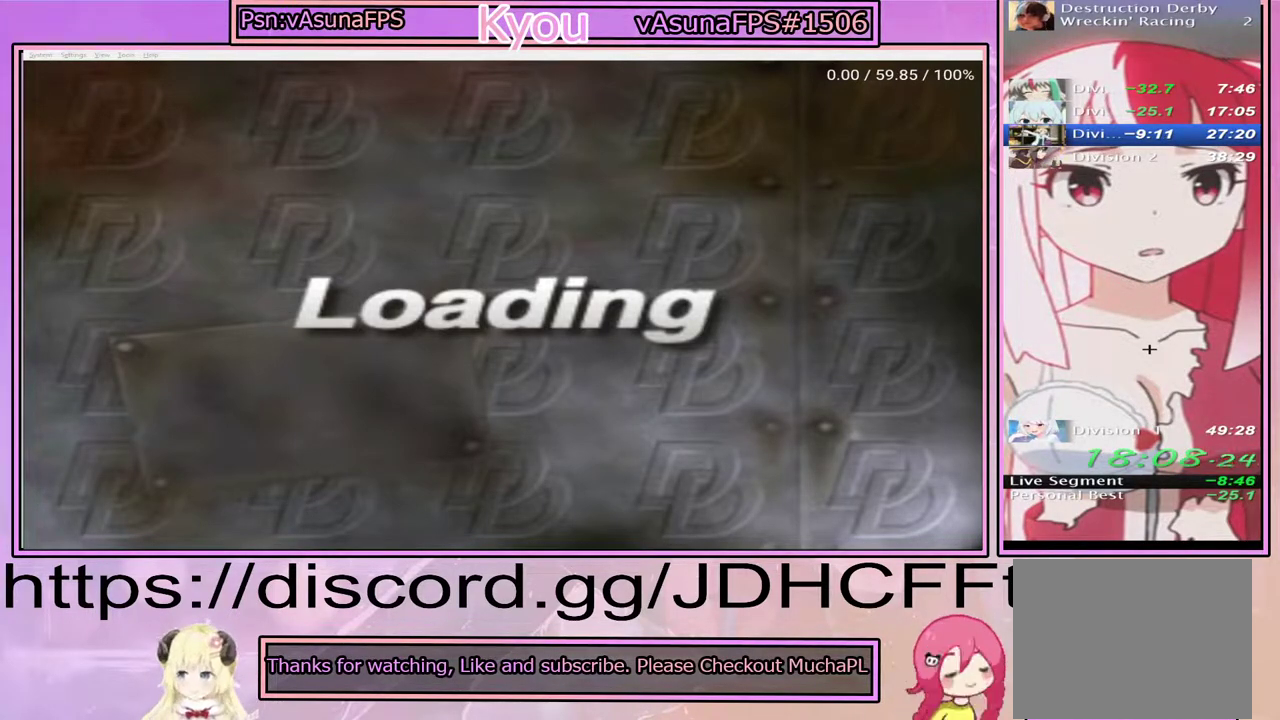
{"buttons": ["CROSS"], "right_stick": "center", "events": []}
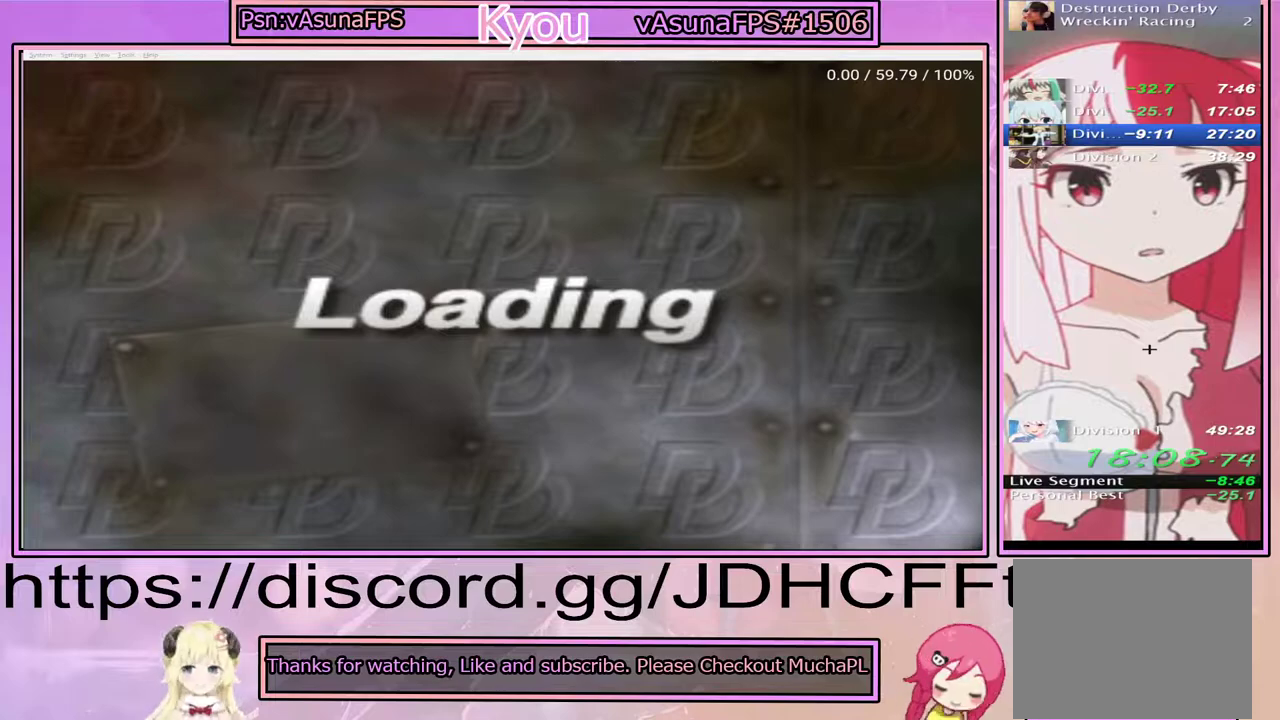
{"buttons": ["CROSS"], "right_stick": "center", "events": []}
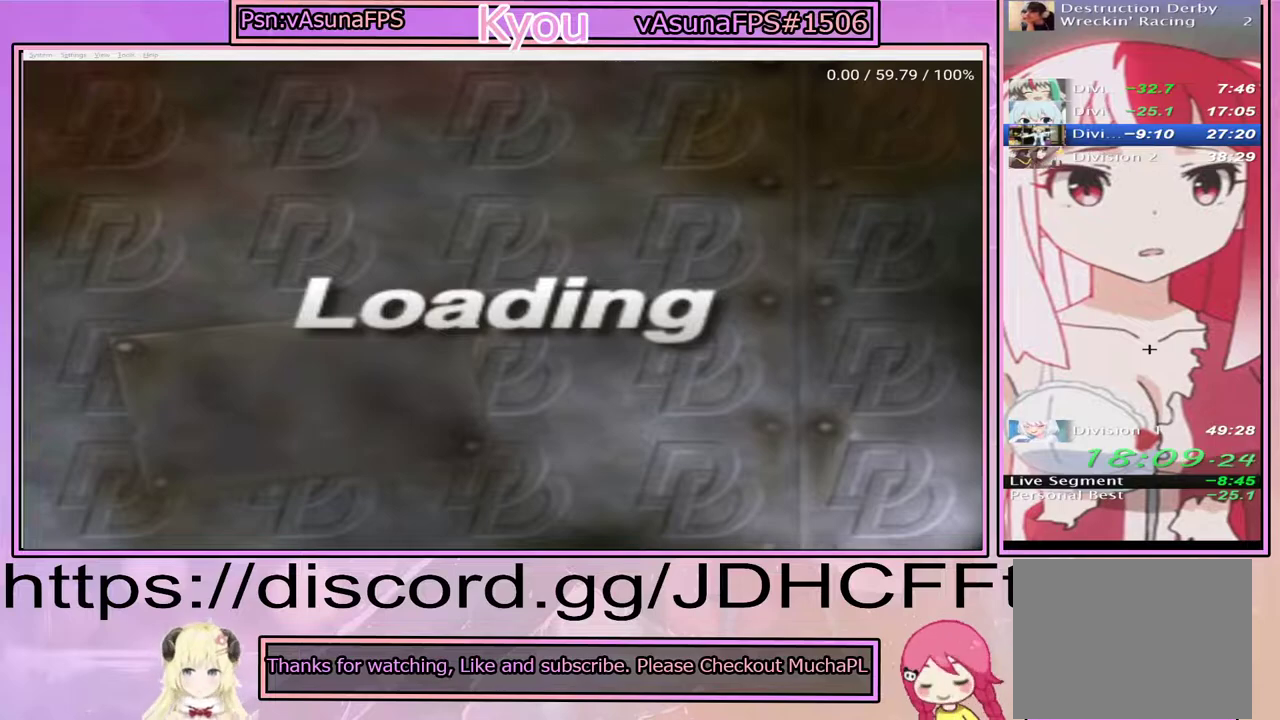
{"buttons": ["CROSS"], "right_stick": "center", "events": []}
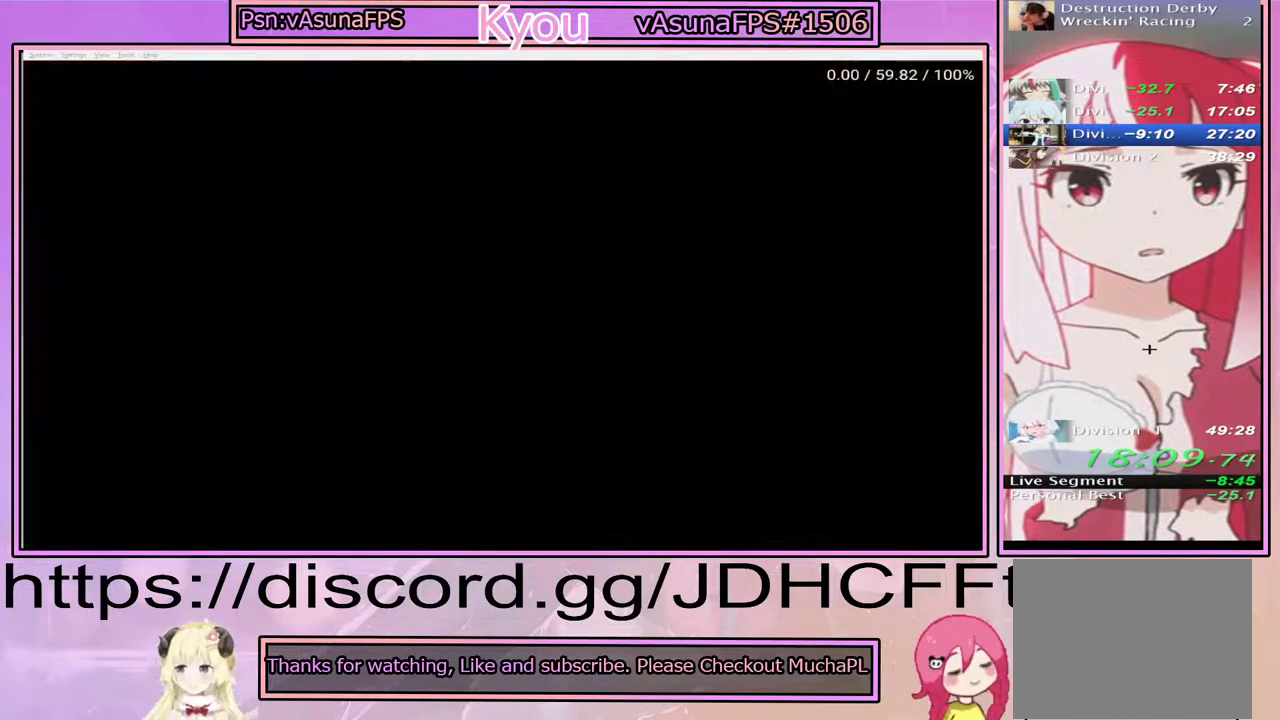
{"buttons": ["CROSS"], "right_stick": "center", "events": []}
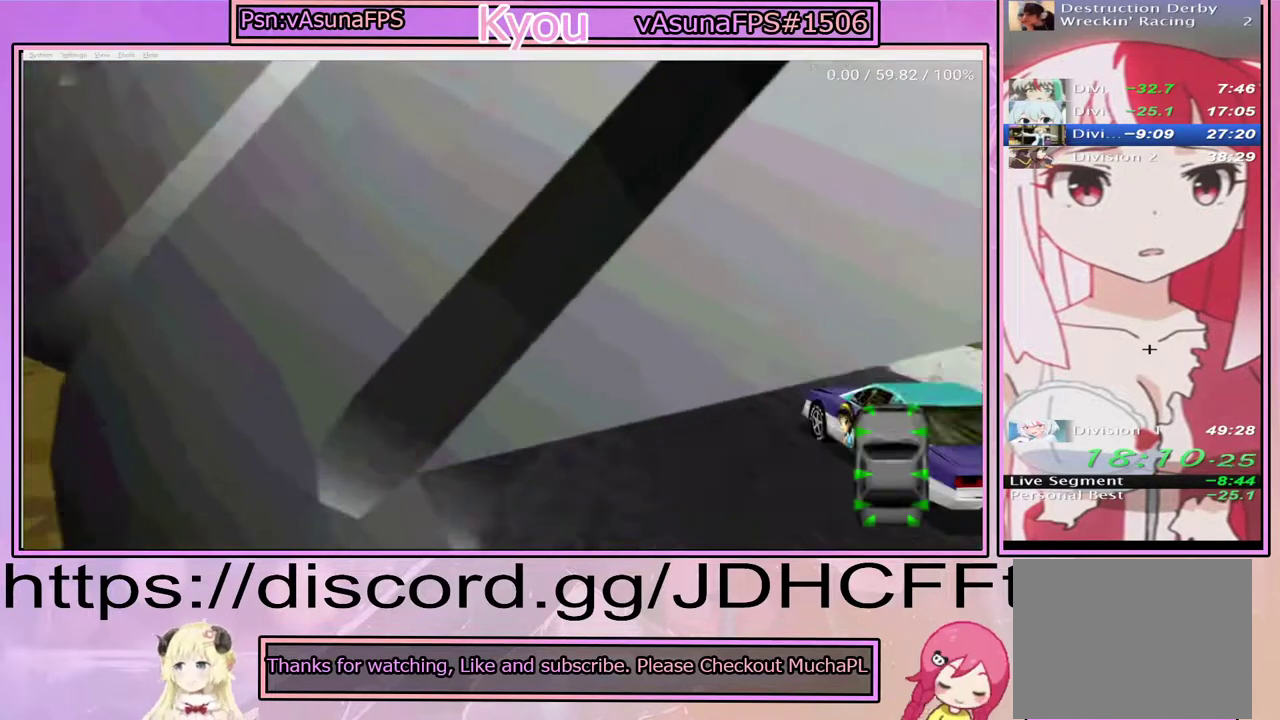
{"buttons": ["CROSS"], "right_stick": "center", "events": []}
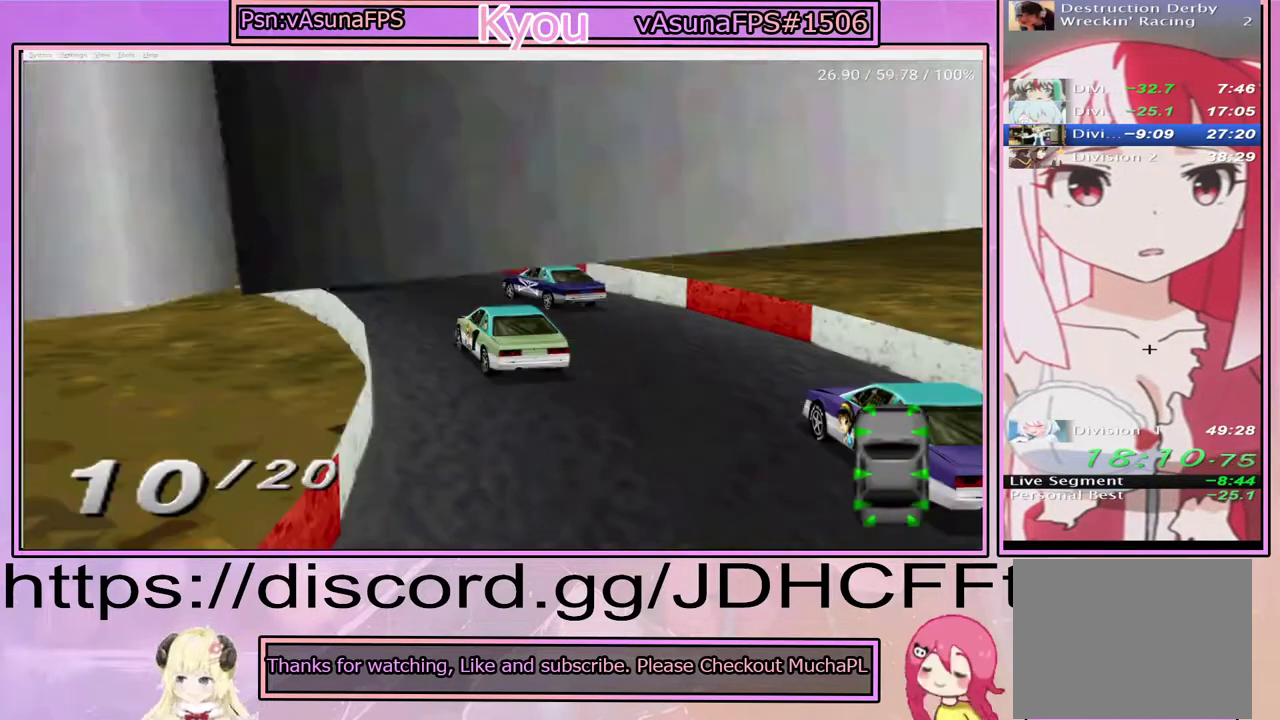
{"buttons": ["CROSS"], "right_stick": "center", "events": []}
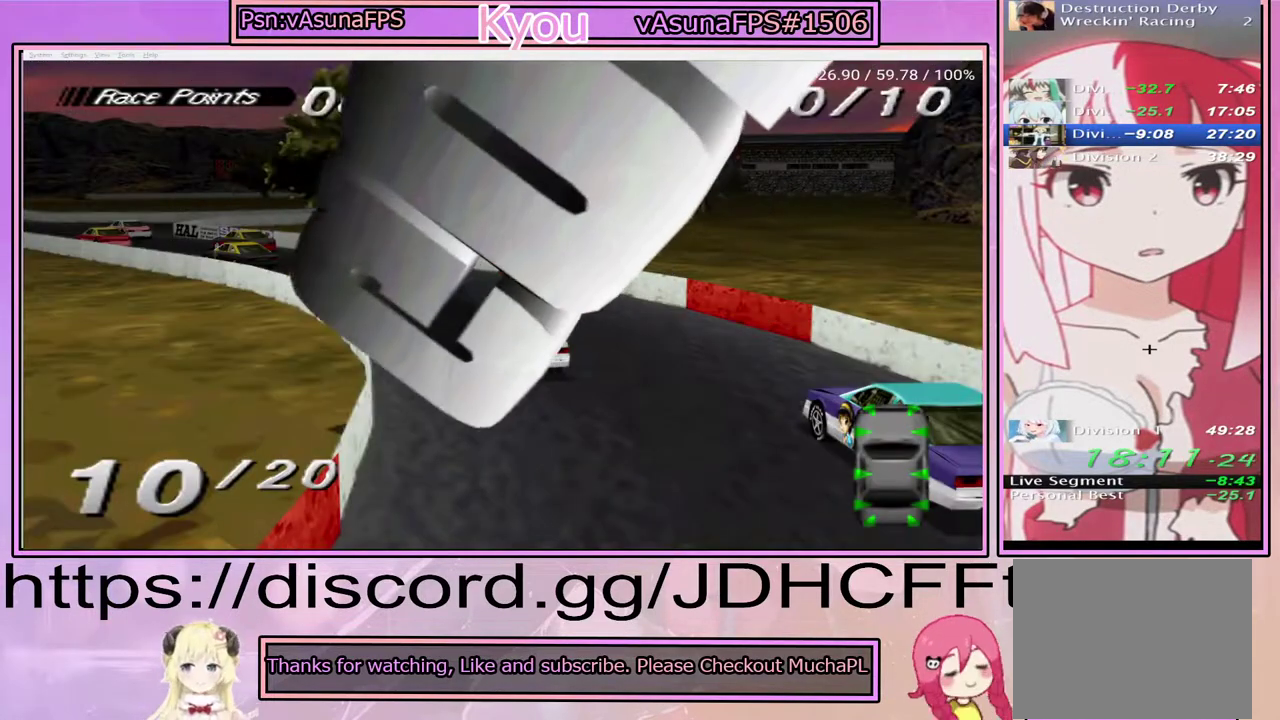
{"buttons": ["CROSS"], "right_stick": "center", "events": []}
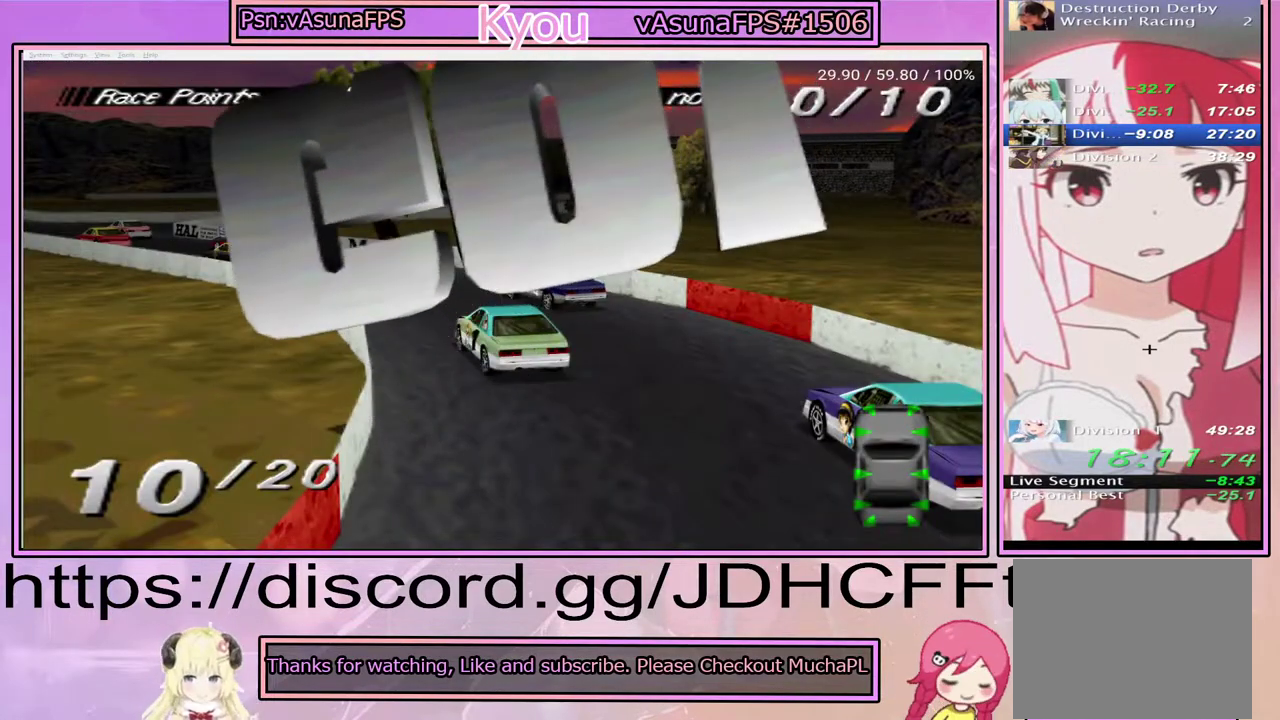
{"buttons": ["CROSS"], "right_stick": "center", "events": []}
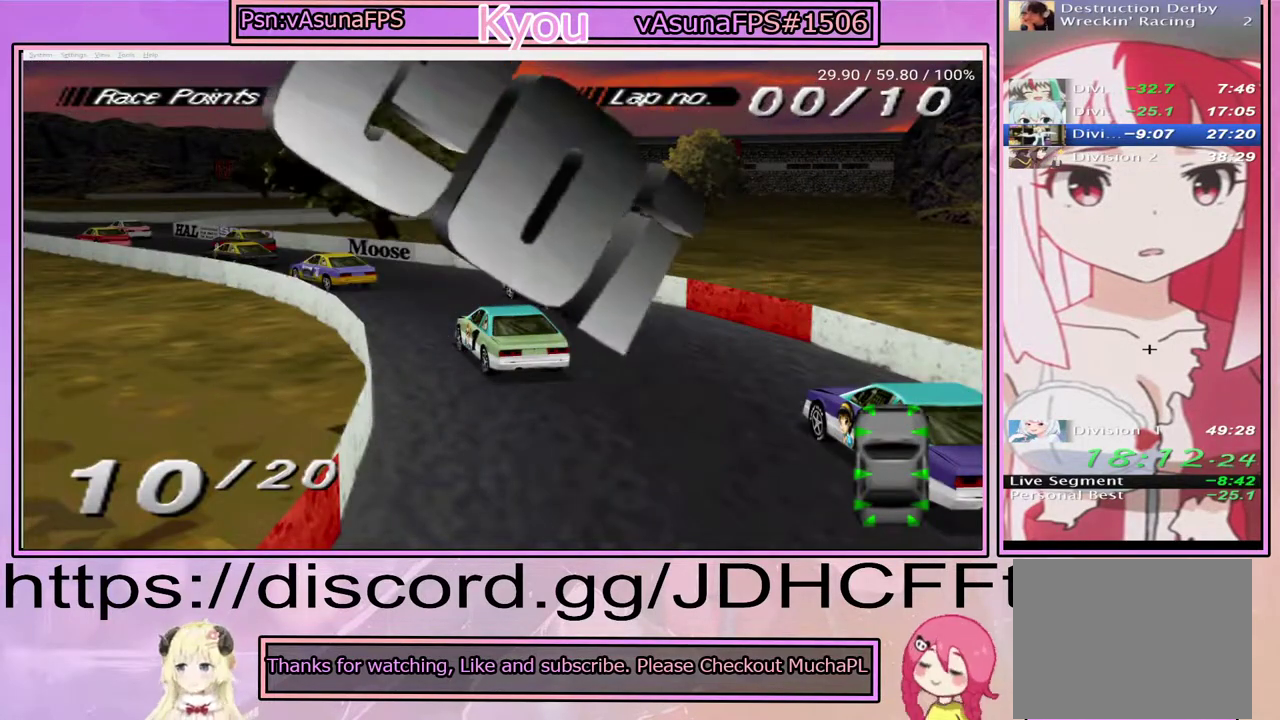
{"buttons": ["CROSS"], "right_stick": "center", "events": []}
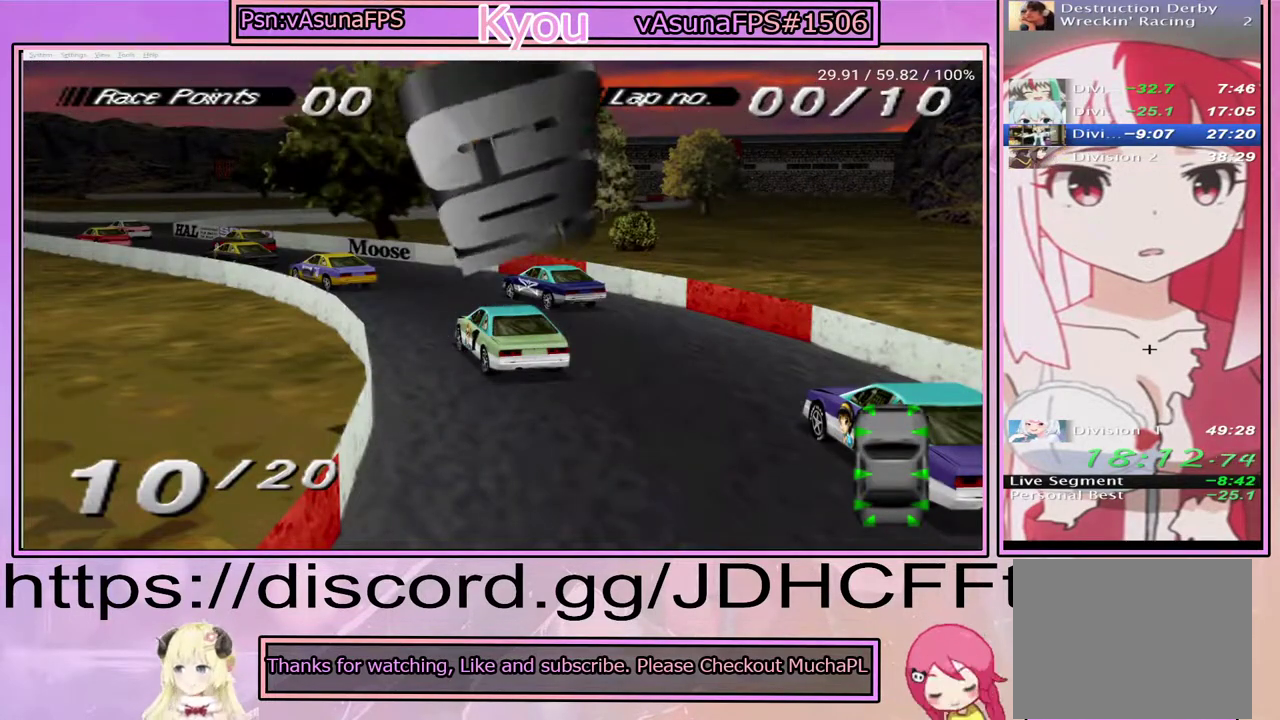
{"buttons": [], "right_stick": "down-left", "events": [[133, "CROSS", "up"], [183, "right_stick", "down-left"]]}
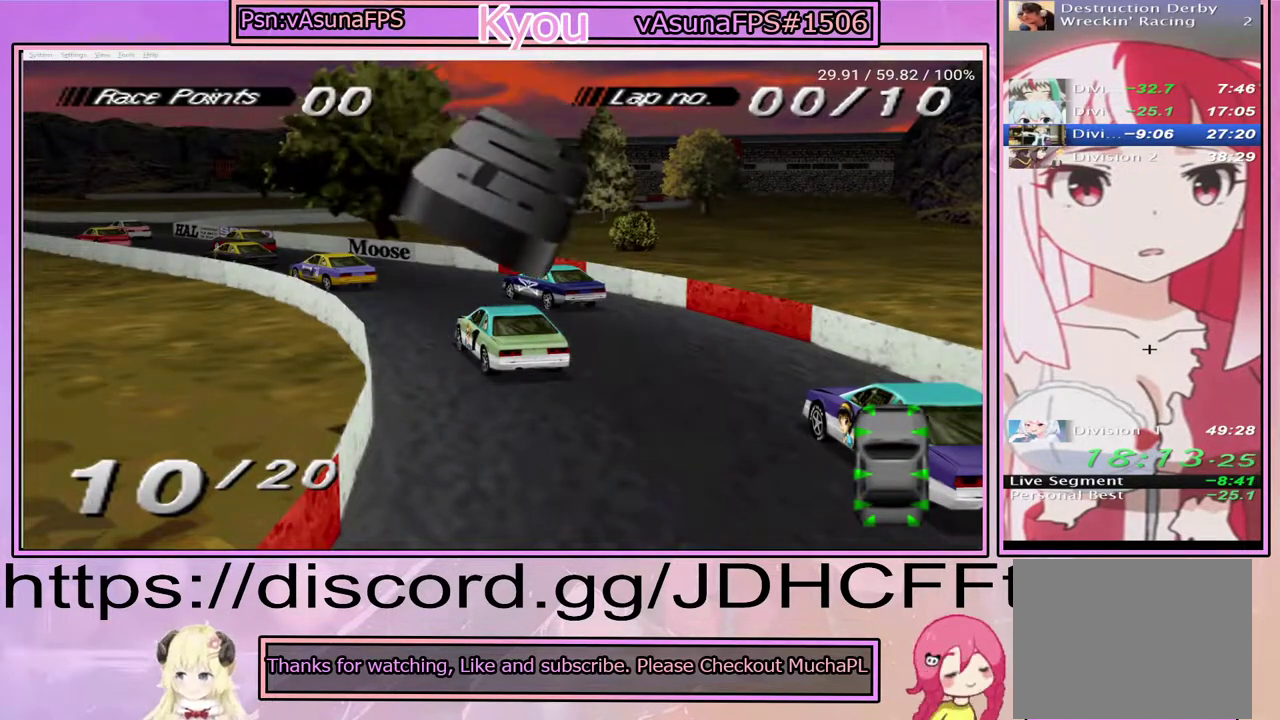
{"buttons": [], "right_stick": "down", "events": [[183, "right_stick", "down"], [300, "right_stick", "down-left"], [383, "right_stick", "down"]]}
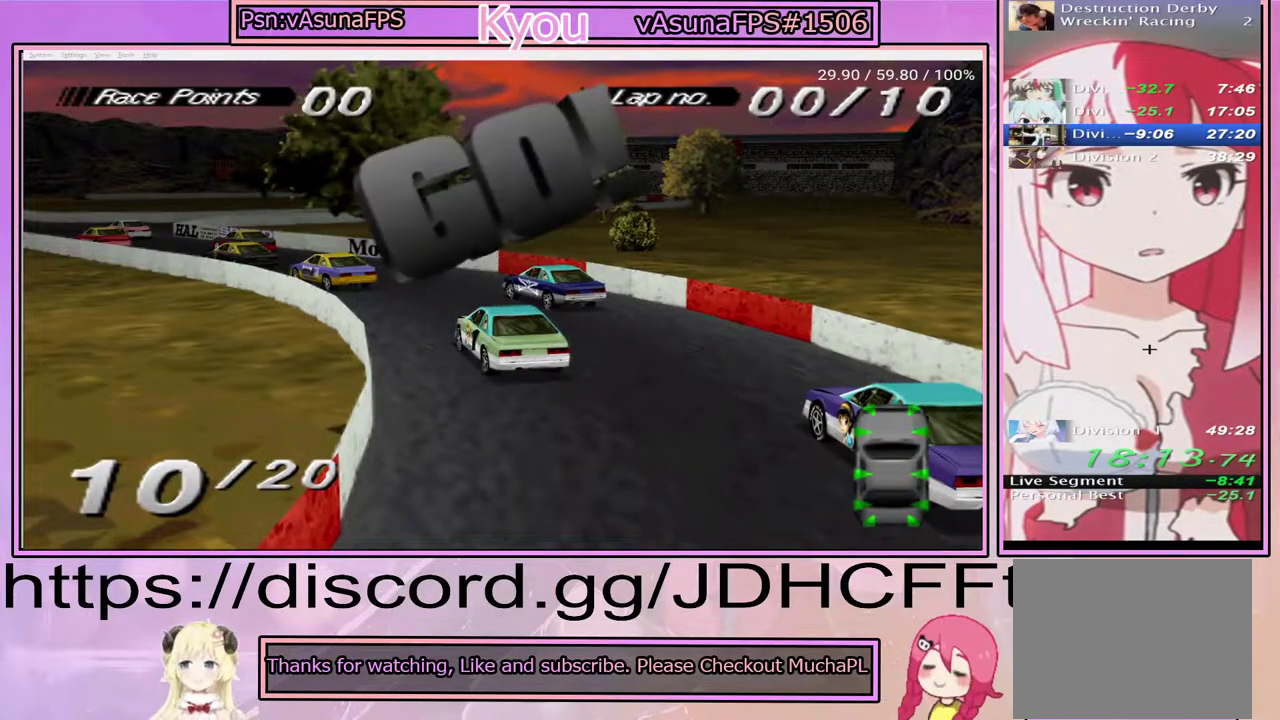
{"buttons": [], "right_stick": "center", "events": [[250, "right_stick", "center"]]}
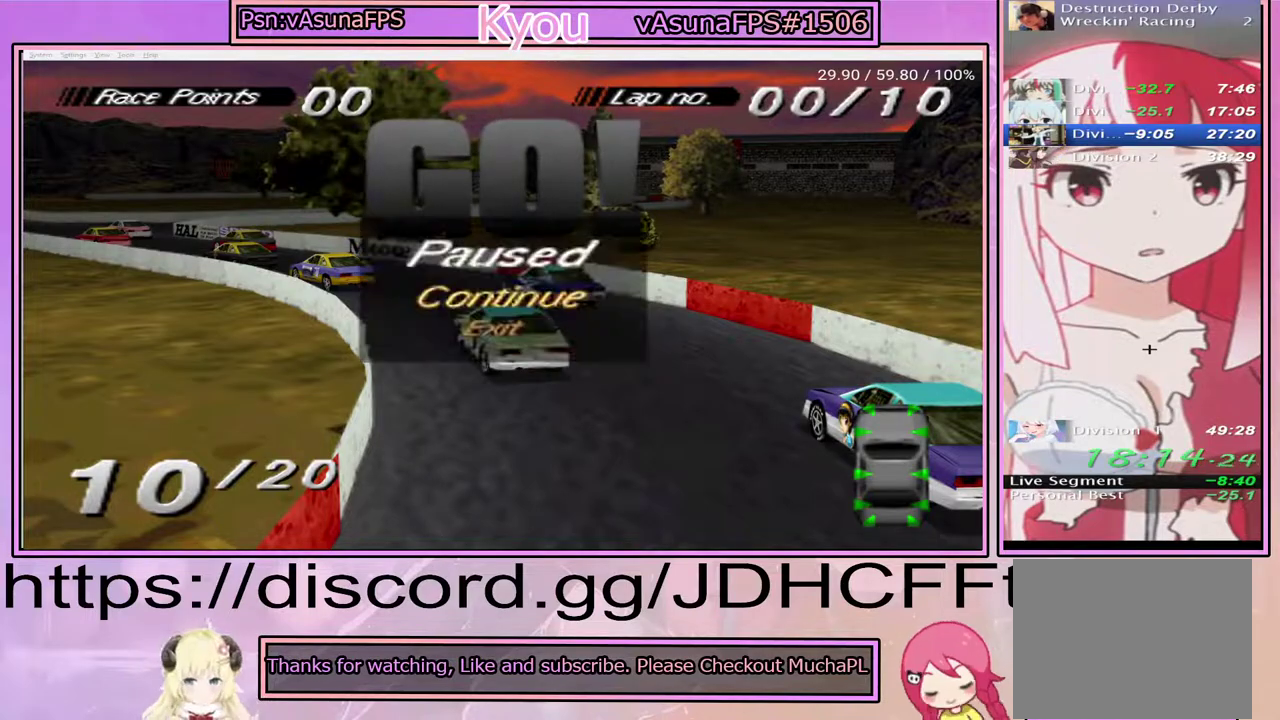
{"buttons": ["CROSS", "DPAD_LEFT"], "right_stick": "center", "events": [[400, "CROSS", "down"], [500, "DPAD_LEFT", "down"]]}
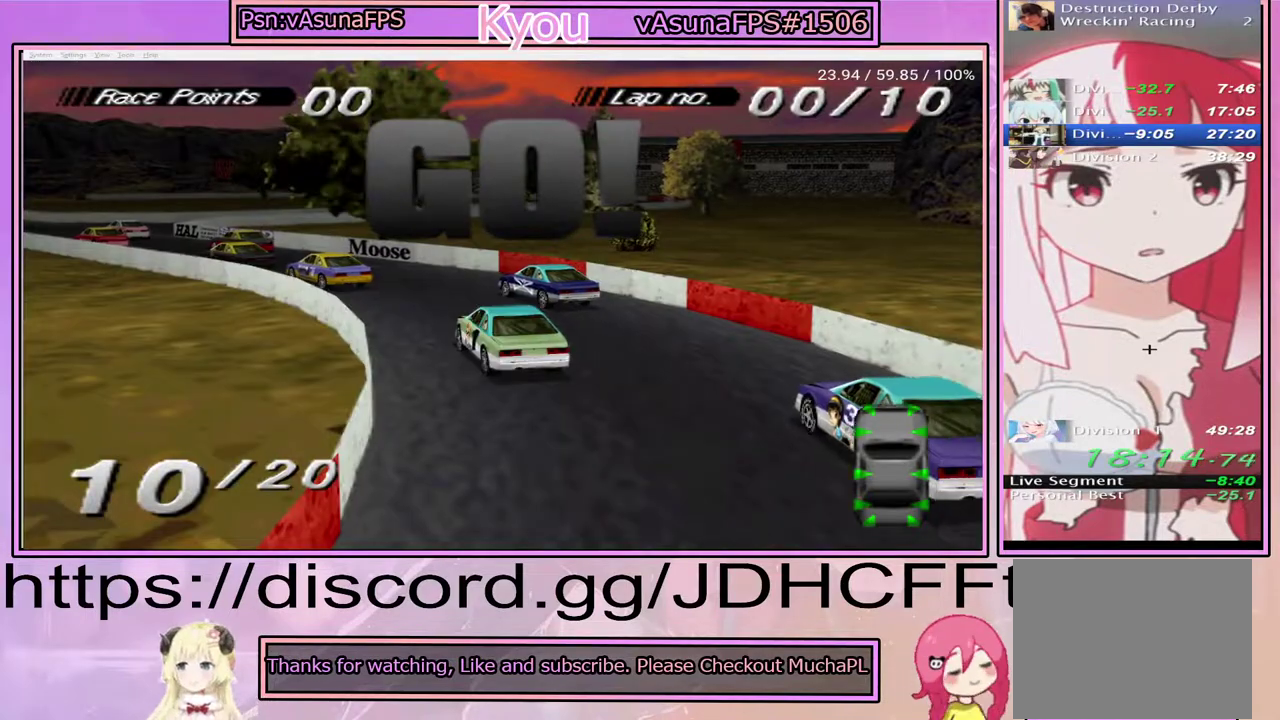
{"buttons": ["SQUARE"], "right_stick": "center", "events": [[317, "CROSS", "up"], [383, "SQUARE", "down"], [433, "DPAD_LEFT", "up"]]}
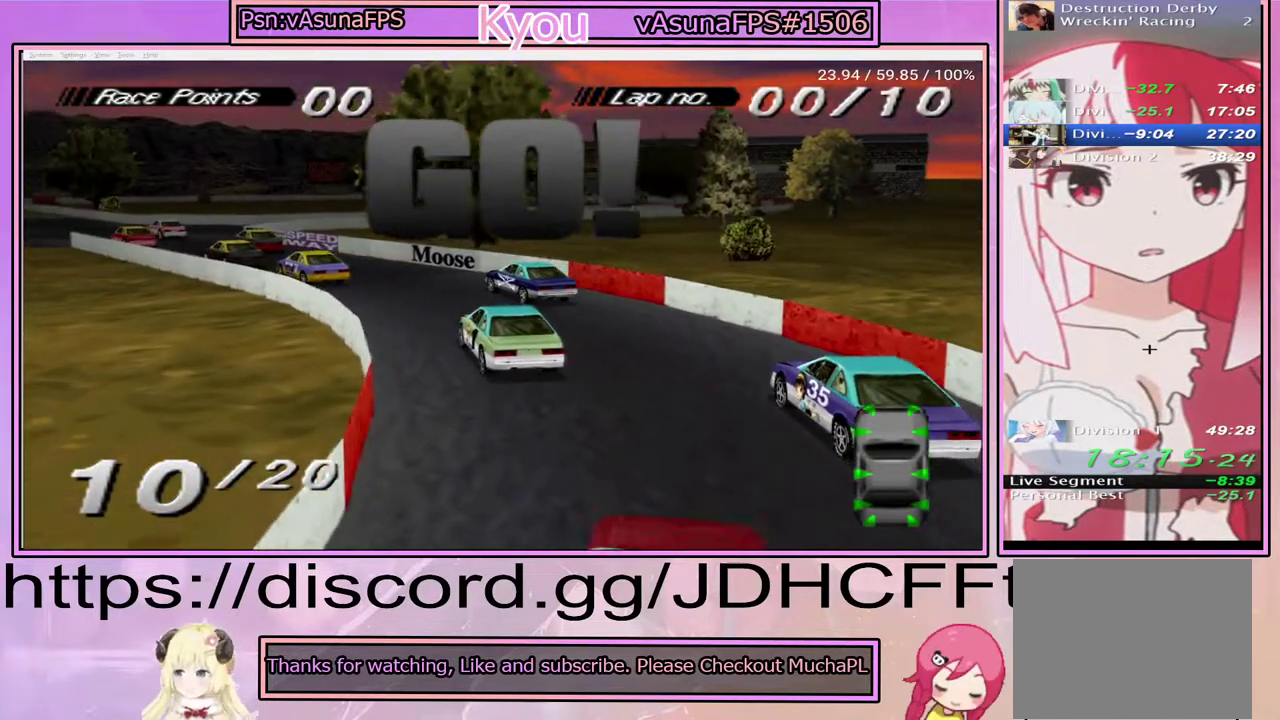
{"buttons": ["CROSS", "DPAD_RIGHT"], "right_stick": "center", "events": [[50, "SQUARE", "up"], [217, "CROSS", "down"], [383, "DPAD_RIGHT", "down"]]}
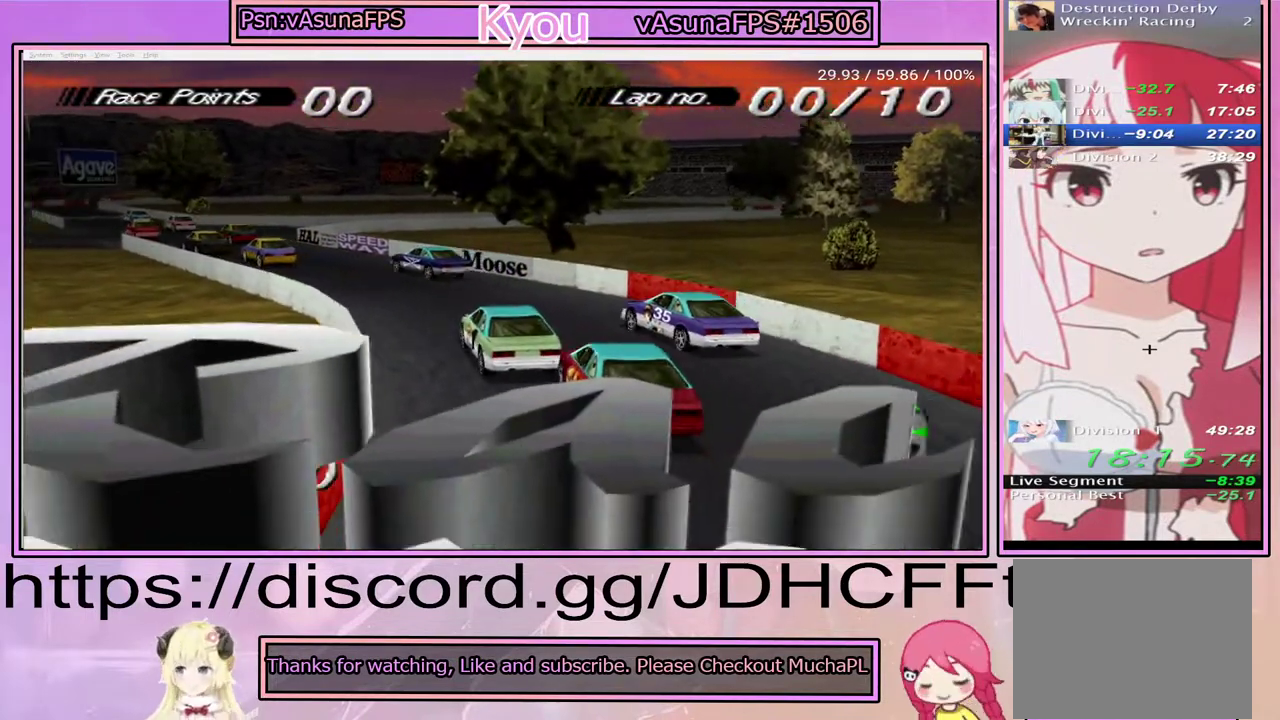
{"buttons": ["CROSS", "DPAD_RIGHT"], "right_stick": "center", "events": [[217, "DPAD_RIGHT", "up"], [400, "DPAD_RIGHT", "down"]]}
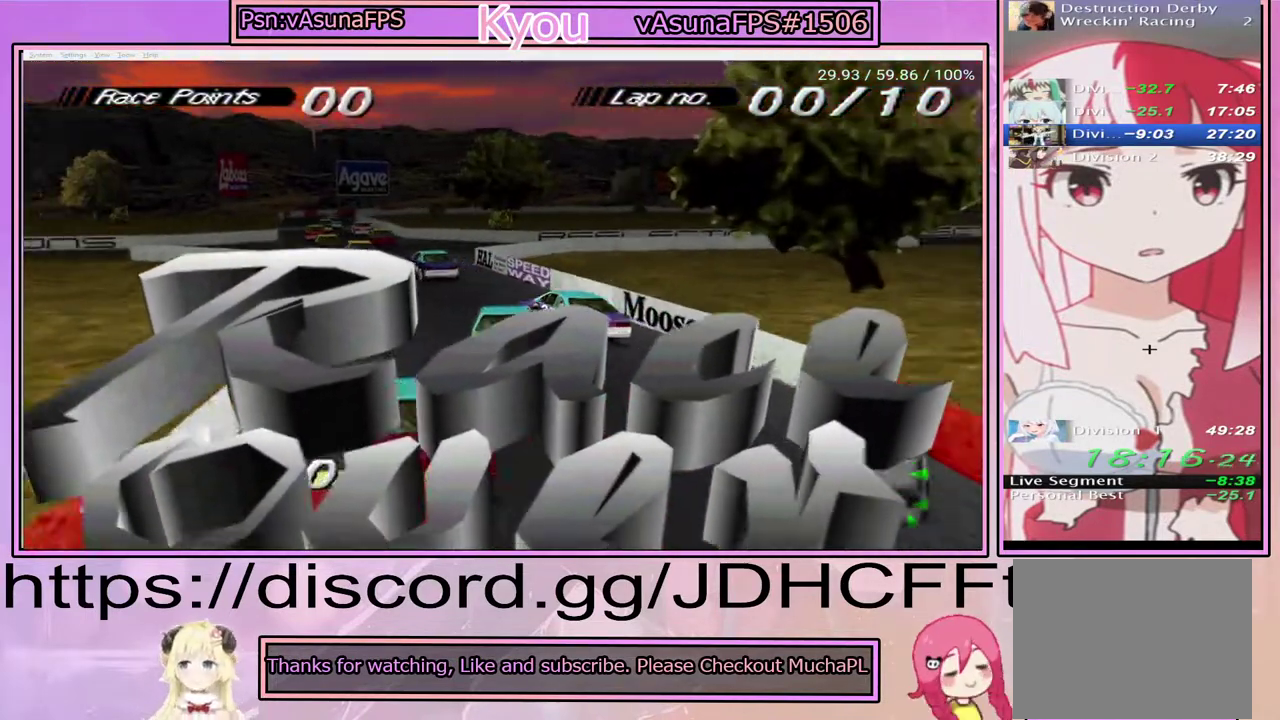
{"buttons": ["CROSS", "DPAD_RIGHT"], "right_stick": "center", "events": [[117, "DPAD_RIGHT", "up"], [250, "DPAD_RIGHT", "down"]]}
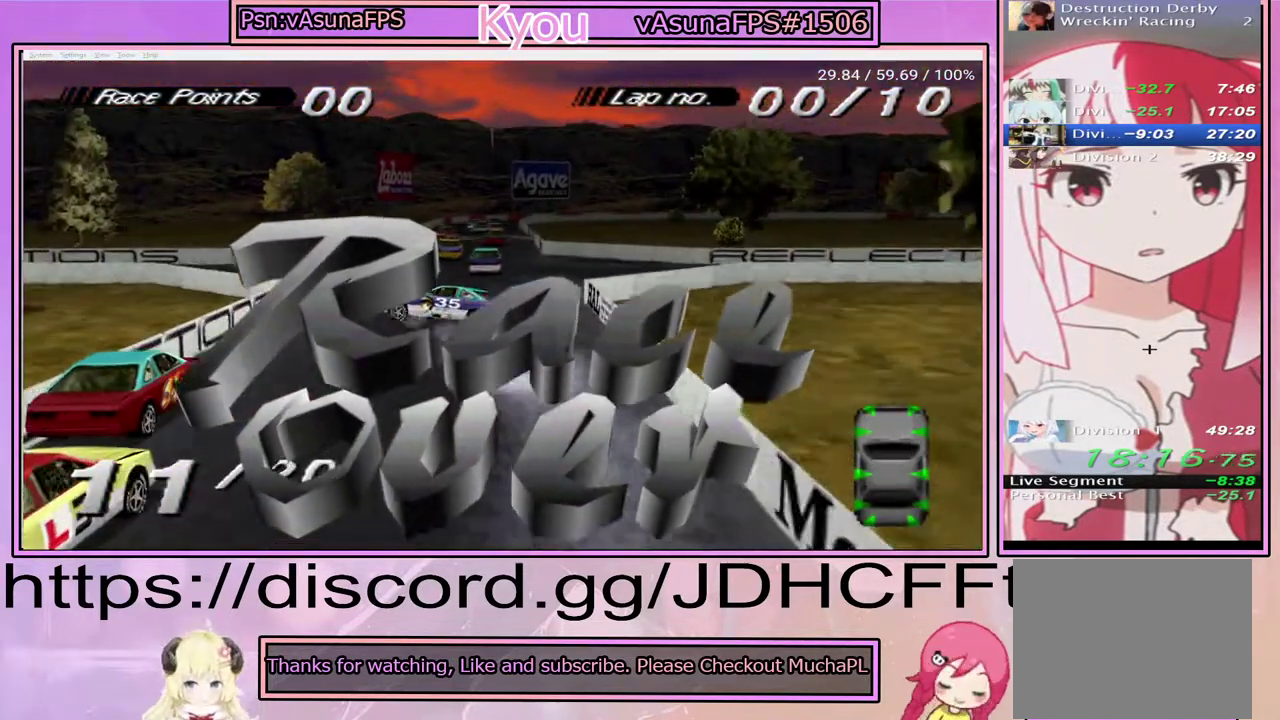
{"buttons": ["SQUARE"], "right_stick": "center", "events": [[17, "DPAD_RIGHT", "up"], [150, "CROSS", "up"], [150, "SQUARE", "down"]]}
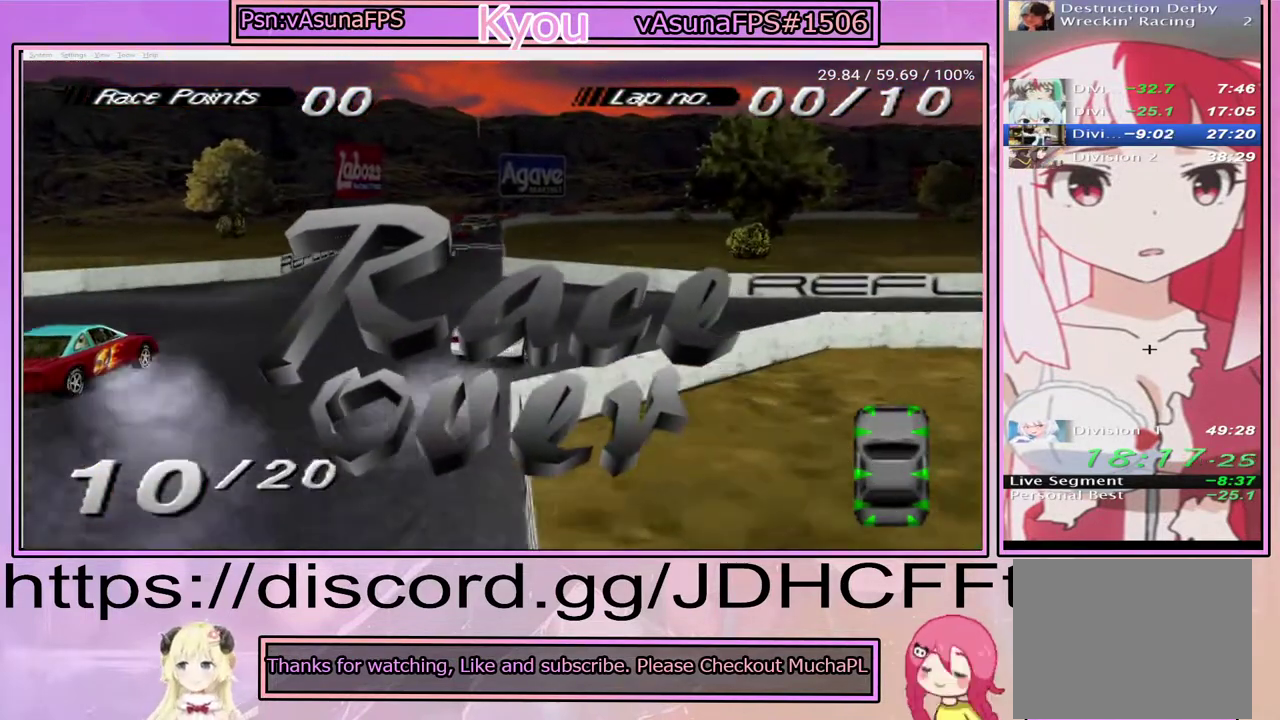
{"buttons": [], "right_stick": "center", "events": [[283, "SQUARE", "up"]]}